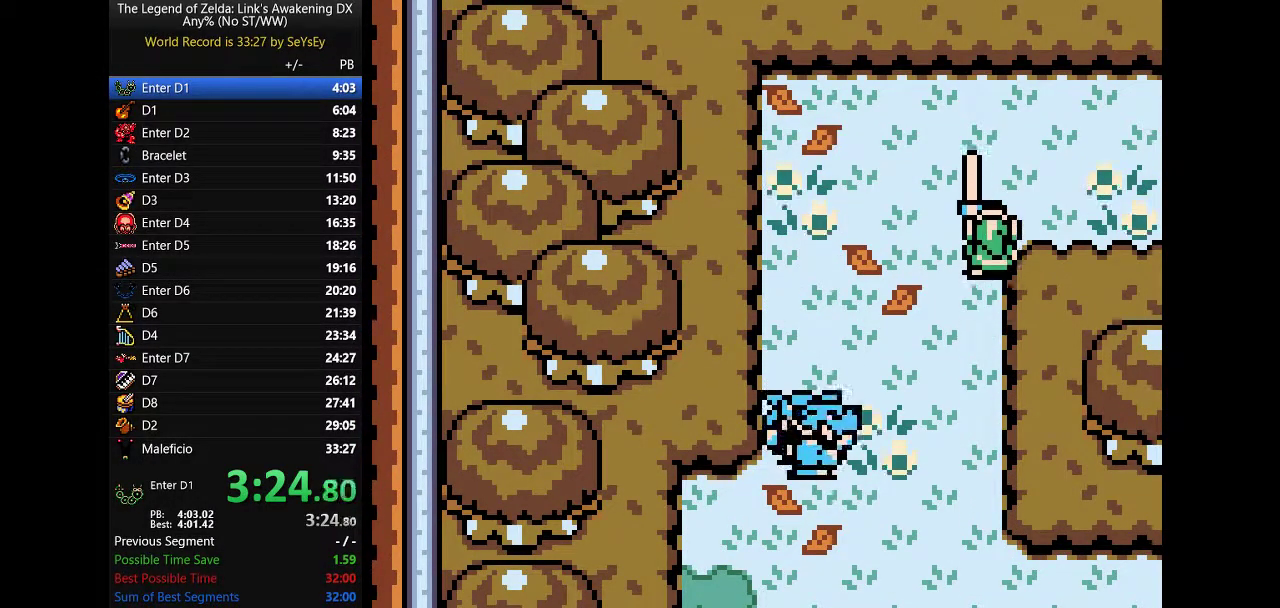
Gameplay with a controller (Nintendo layout); each line is a JSON object with the inputs held at the frame after it. "events" lists button and stick changes between this image and that frame as [ms after this image, input, new state], when the widget could be followed in between. Not read: L3 R3 START.
{"buttons": ["A", "DPAD_UP", "DPAD_RIGHT"]}
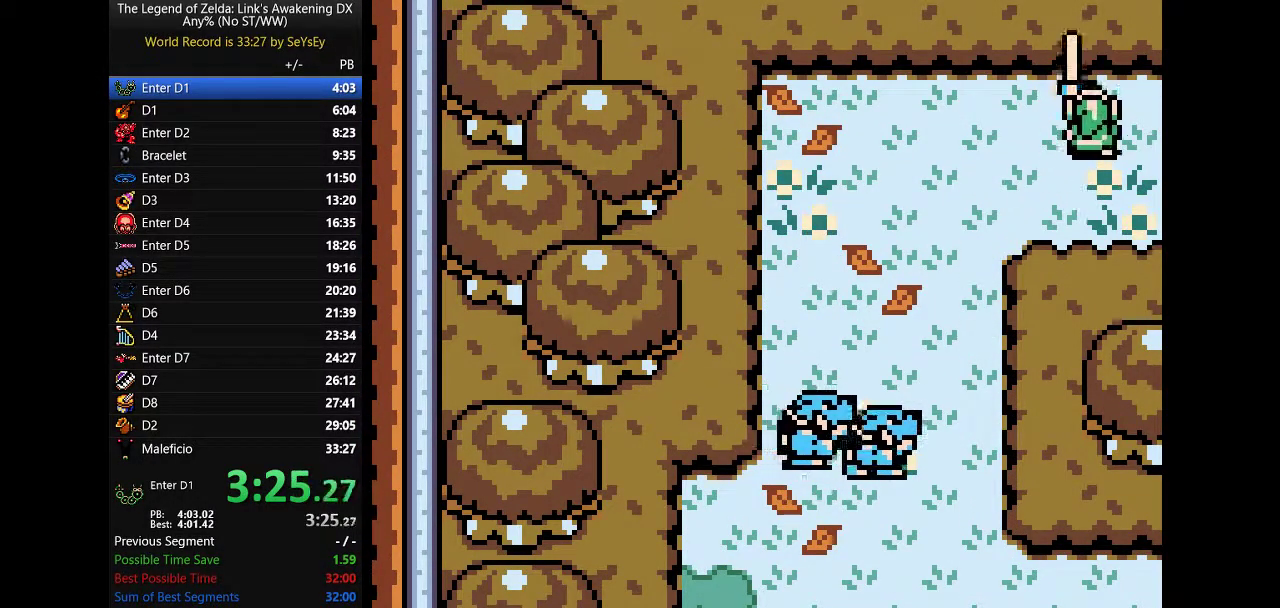
{"buttons": ["A", "DPAD_RIGHT"], "events": [[83, "DPAD_UP", "up"]]}
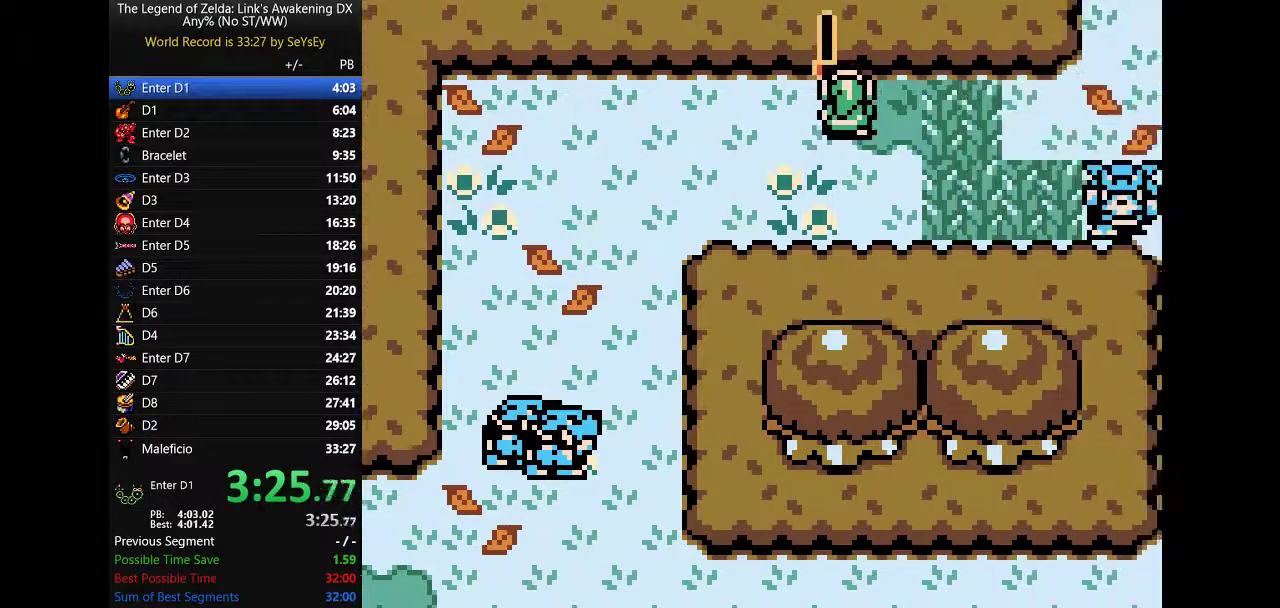
{"buttons": ["A", "DPAD_RIGHT"]}
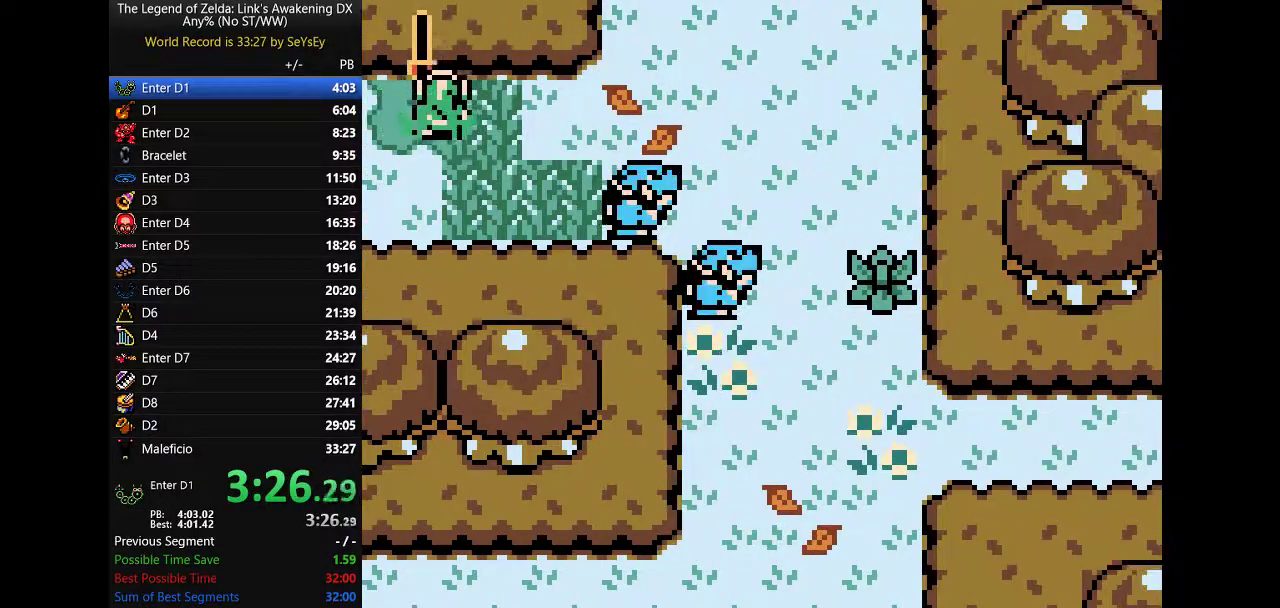
{"buttons": ["DPAD_RIGHT"], "events": [[350, "A", "up"]]}
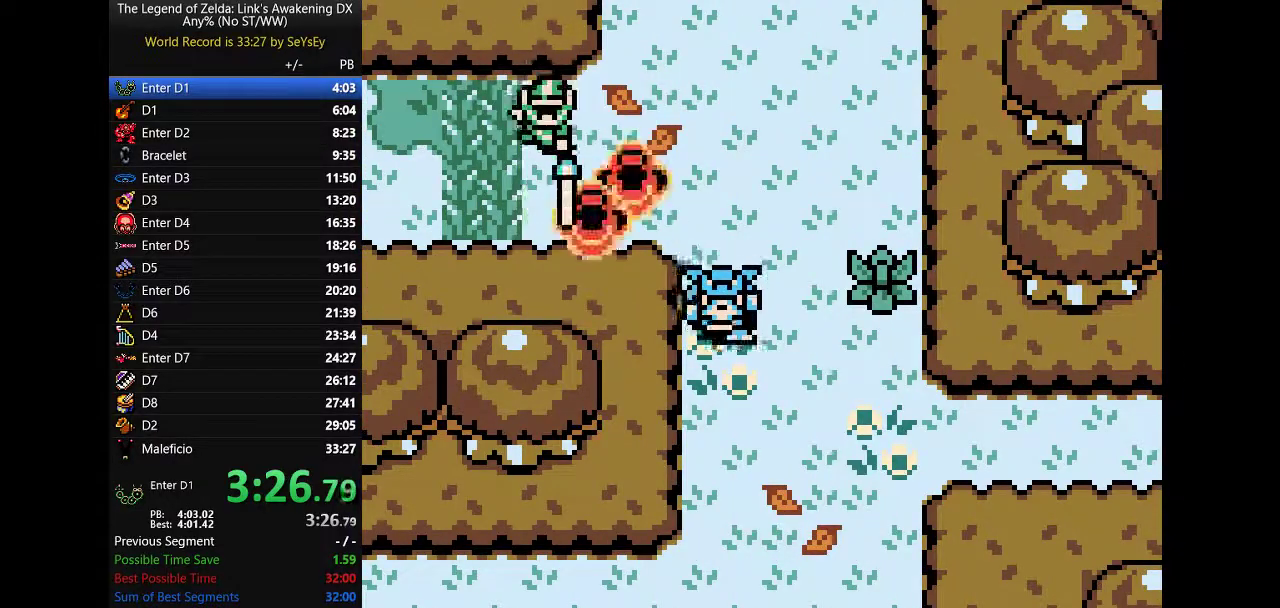
{"buttons": ["DPAD_RIGHT"]}
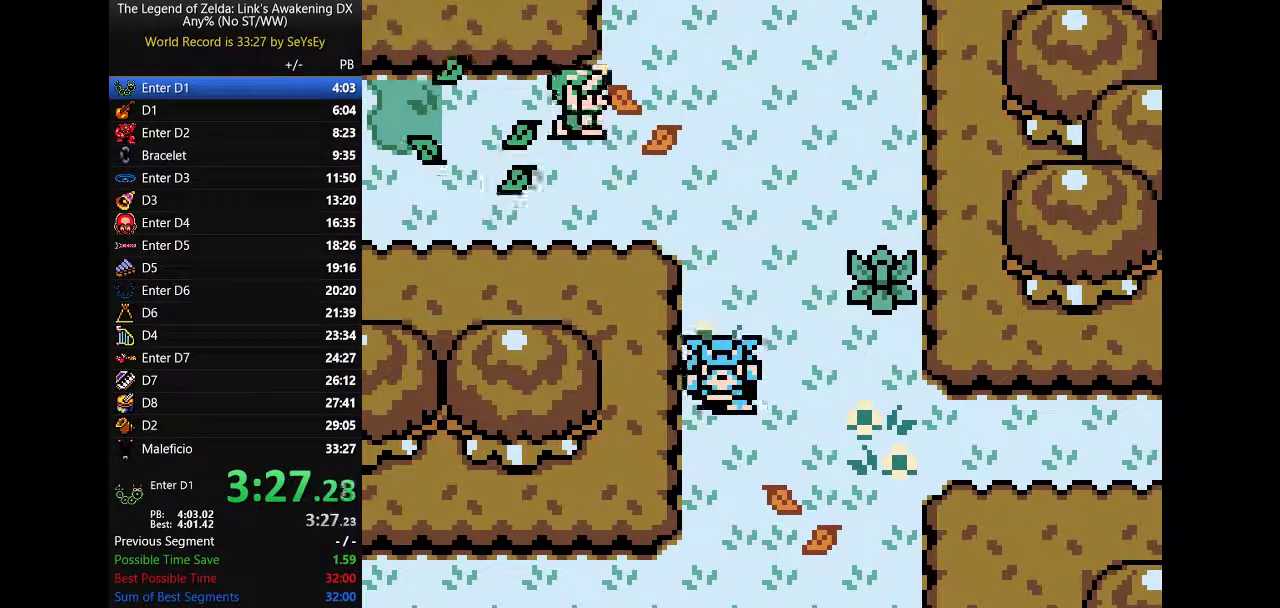
{"buttons": ["B", "DPAD_UP"], "events": [[17, "DPAD_UP", "down"], [83, "DPAD_RIGHT", "up"], [367, "B", "down"]]}
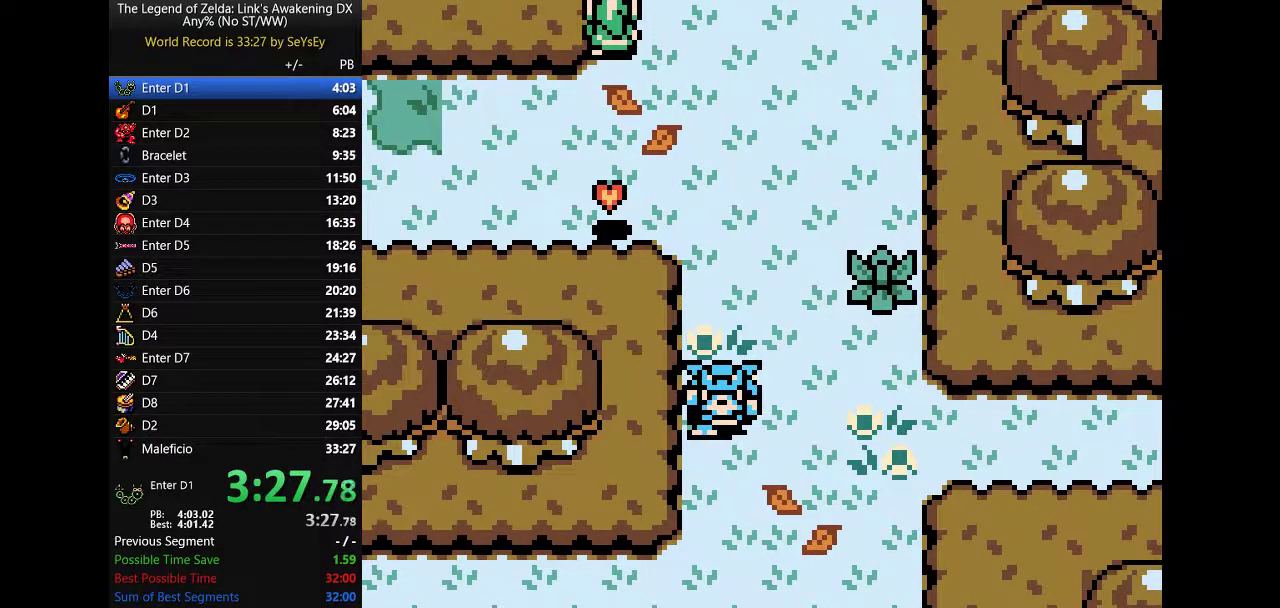
{"buttons": ["B", "DPAD_UP"]}
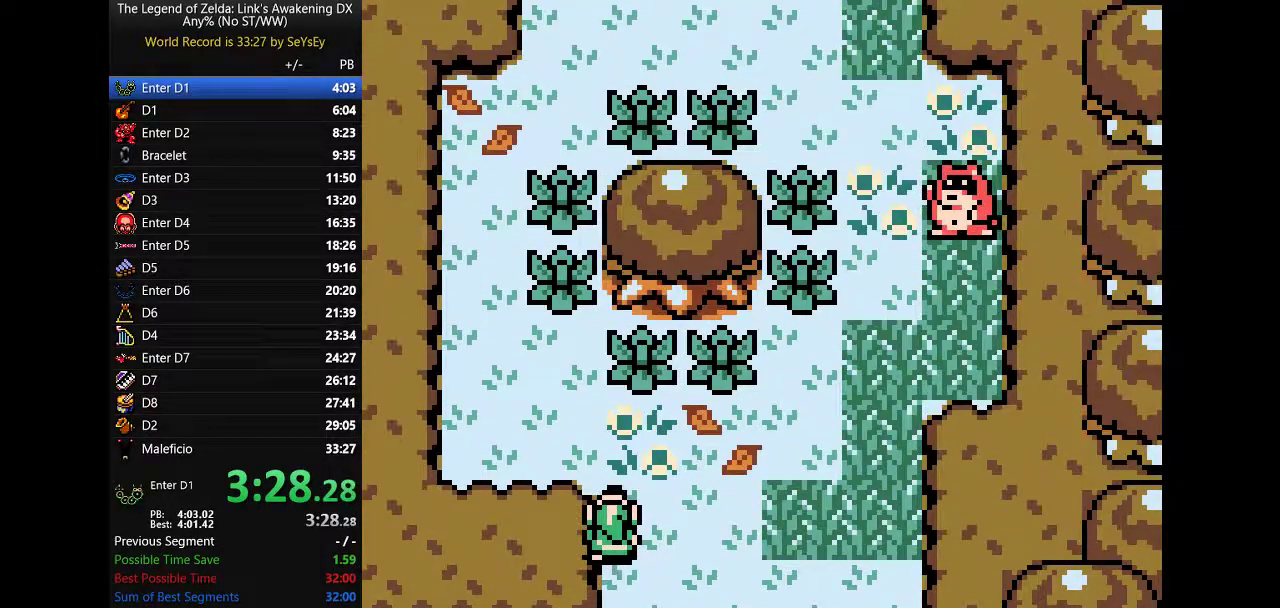
{"buttons": []}
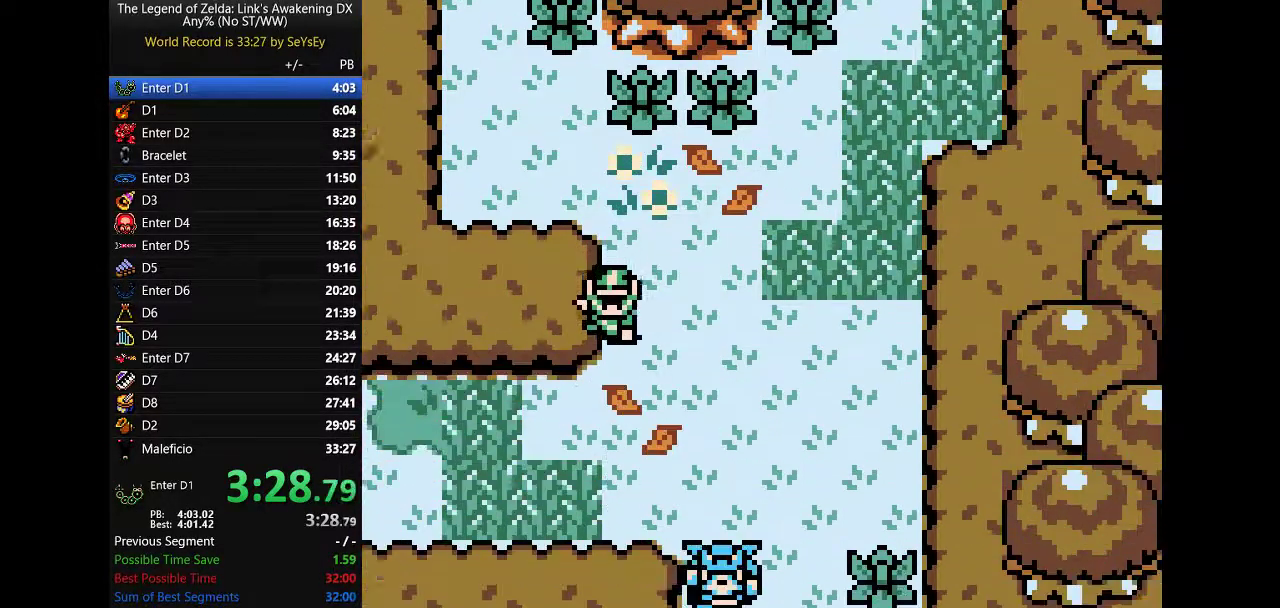
{"buttons": ["B", "DPAD_UP"]}
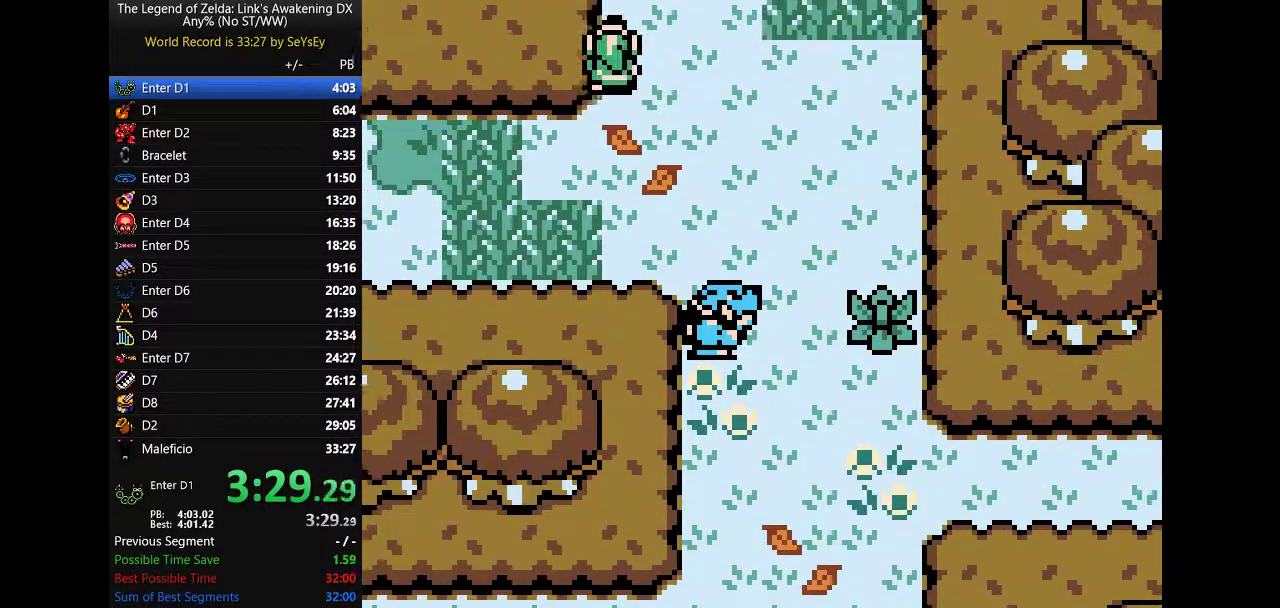
{"buttons": ["B", "DPAD_UP"]}
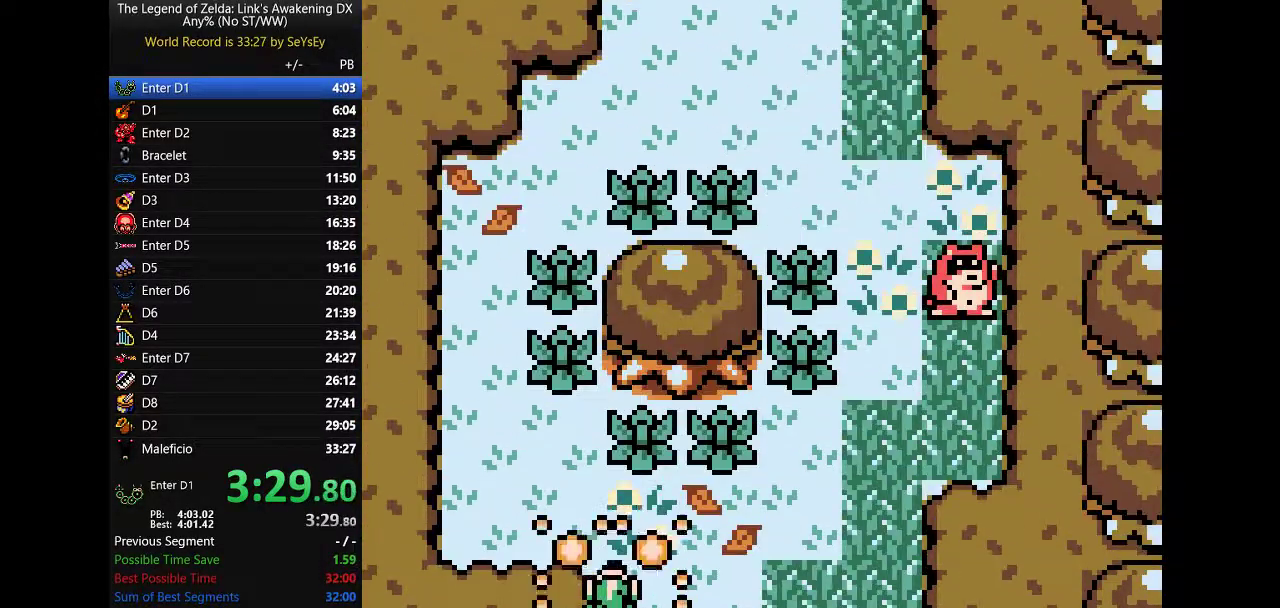
{"buttons": ["DPAD_DOWN"]}
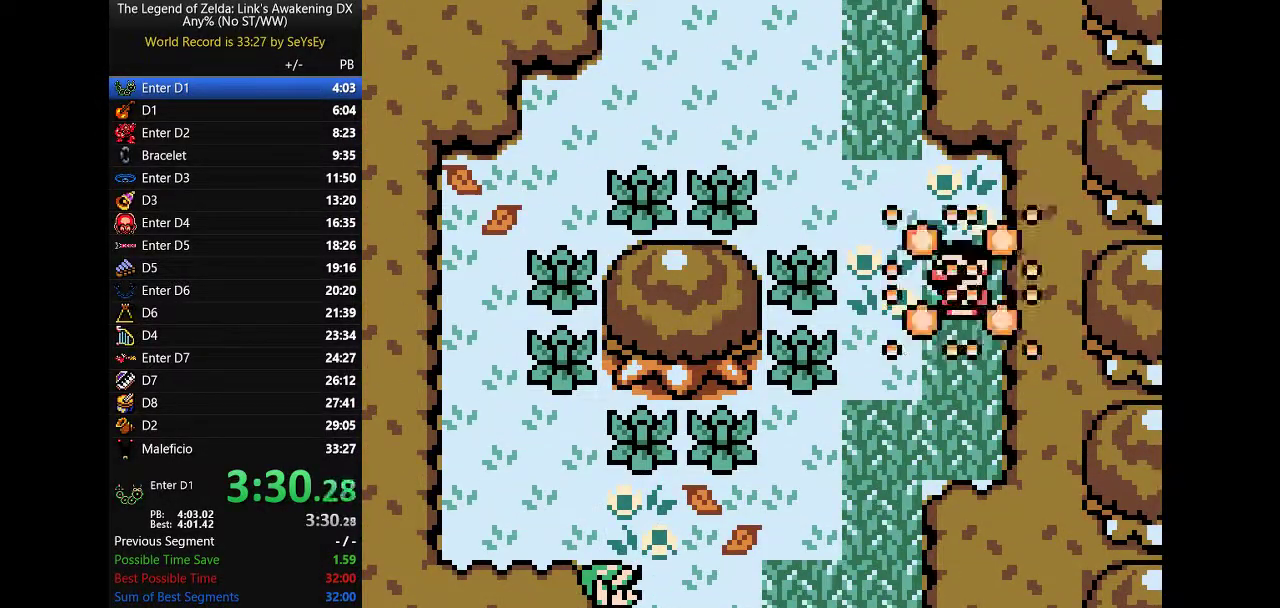
{"buttons": ["A", "B"]}
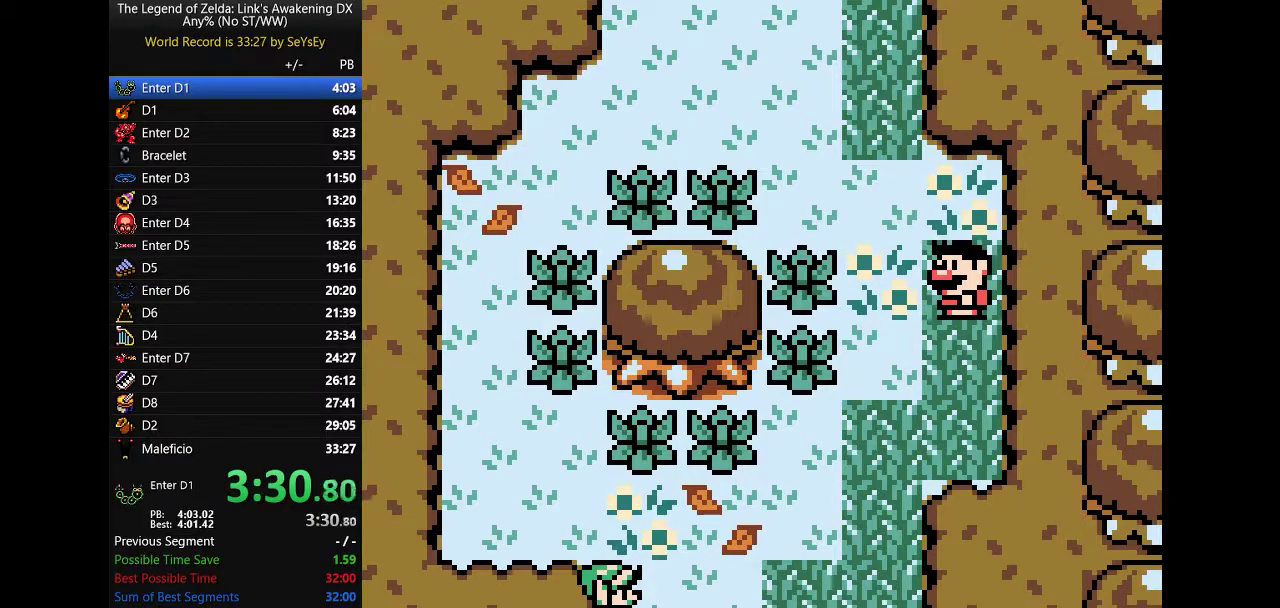
{"buttons": ["B", "DPAD_UP"]}
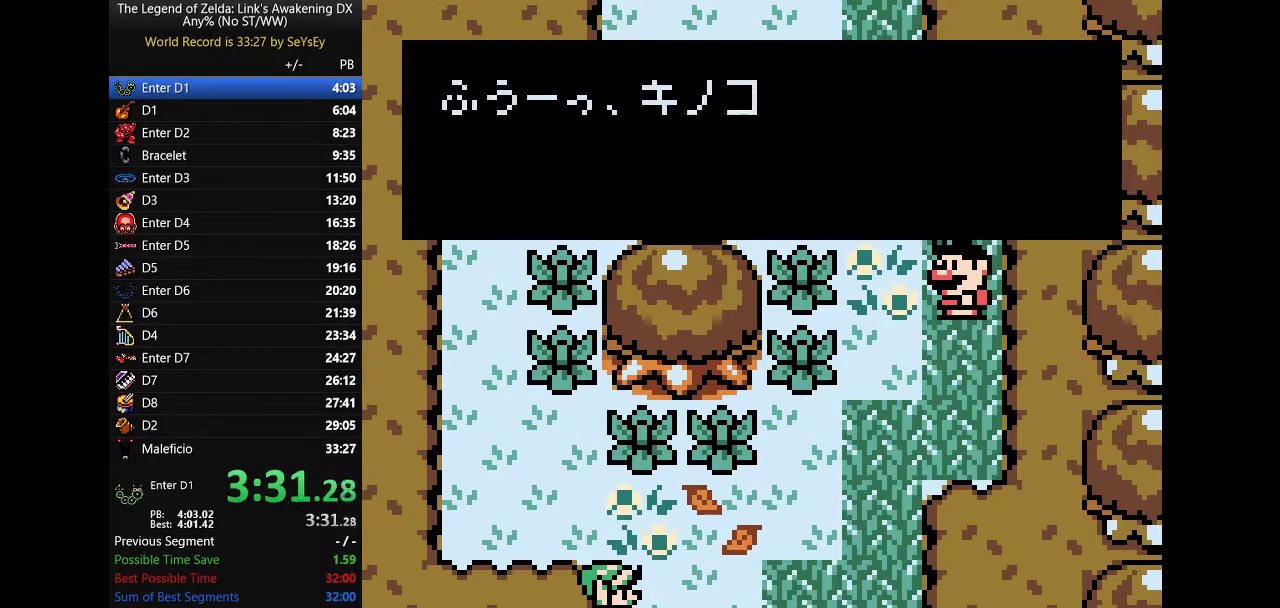
{"buttons": ["B", "DPAD_UP"], "events": [[67, "B", "up"], [100, "B", "down"], [167, "B", "up"], [200, "B", "down"], [267, "B", "up"], [317, "B", "down"], [383, "B", "up"], [417, "B", "down"], [483, "B", "up"], [500, "B", "down"]]}
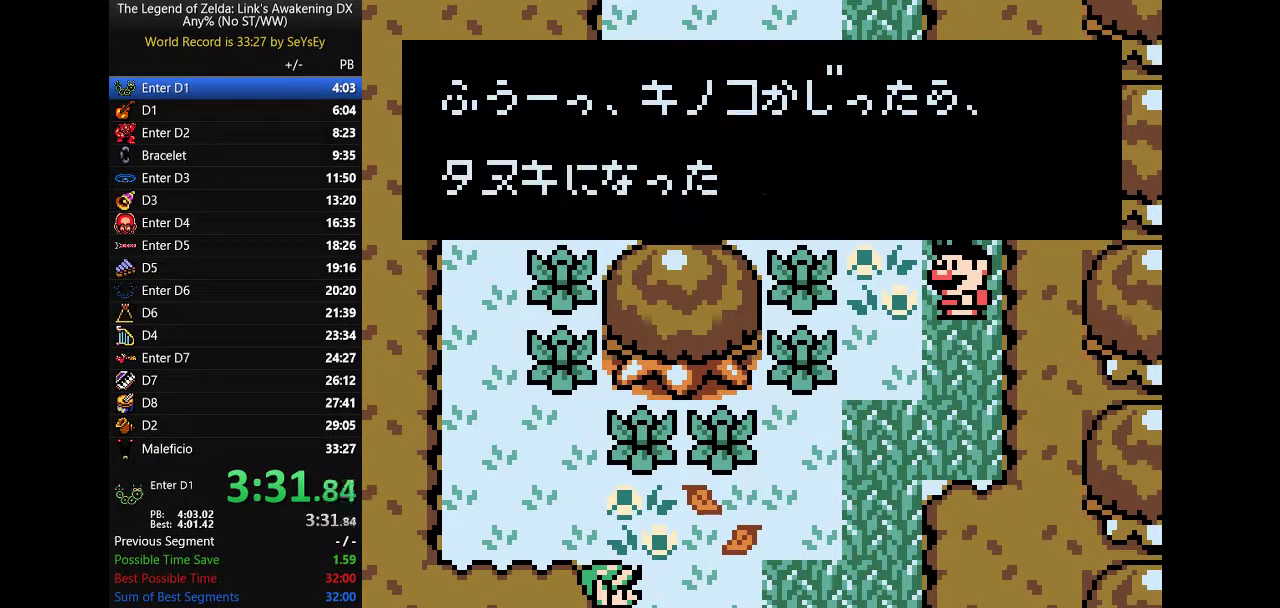
{"buttons": ["B", "DPAD_UP"], "events": [[83, "B", "up"], [117, "B", "down"], [200, "B", "up"], [233, "B", "down"], [300, "B", "up"], [333, "B", "down"], [367, "B", "up"], [400, "B", "down"]]}
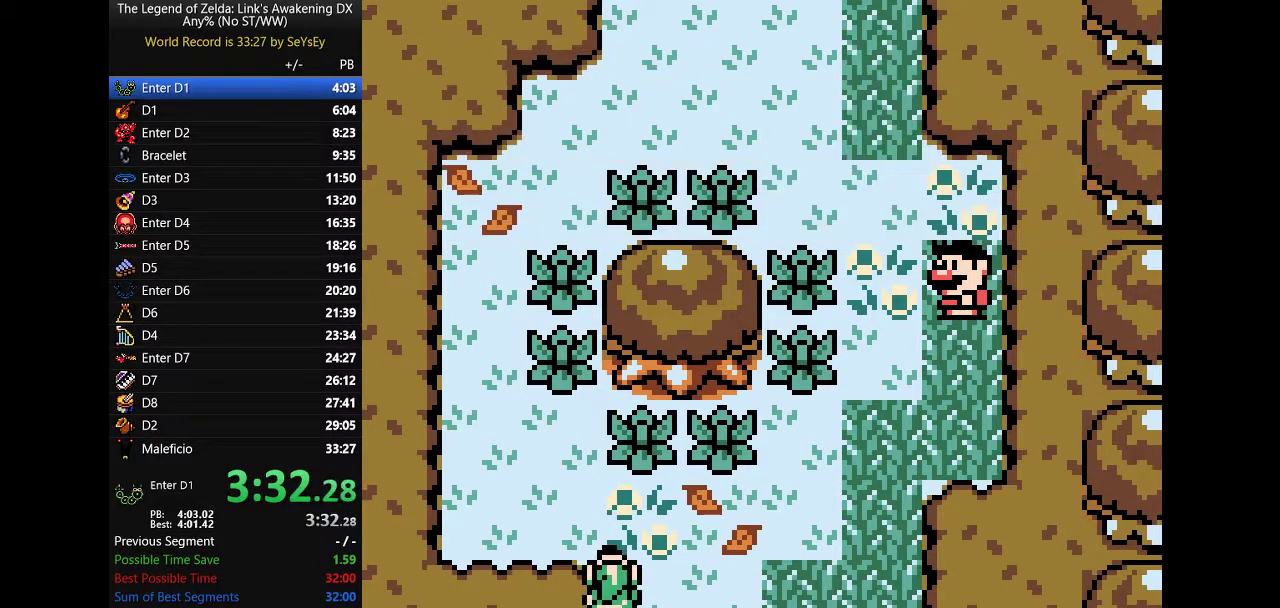
{"buttons": ["DPAD_UP", "DPAD_LEFT"], "events": [[17, "B", "up"], [250, "DPAD_LEFT", "down"]]}
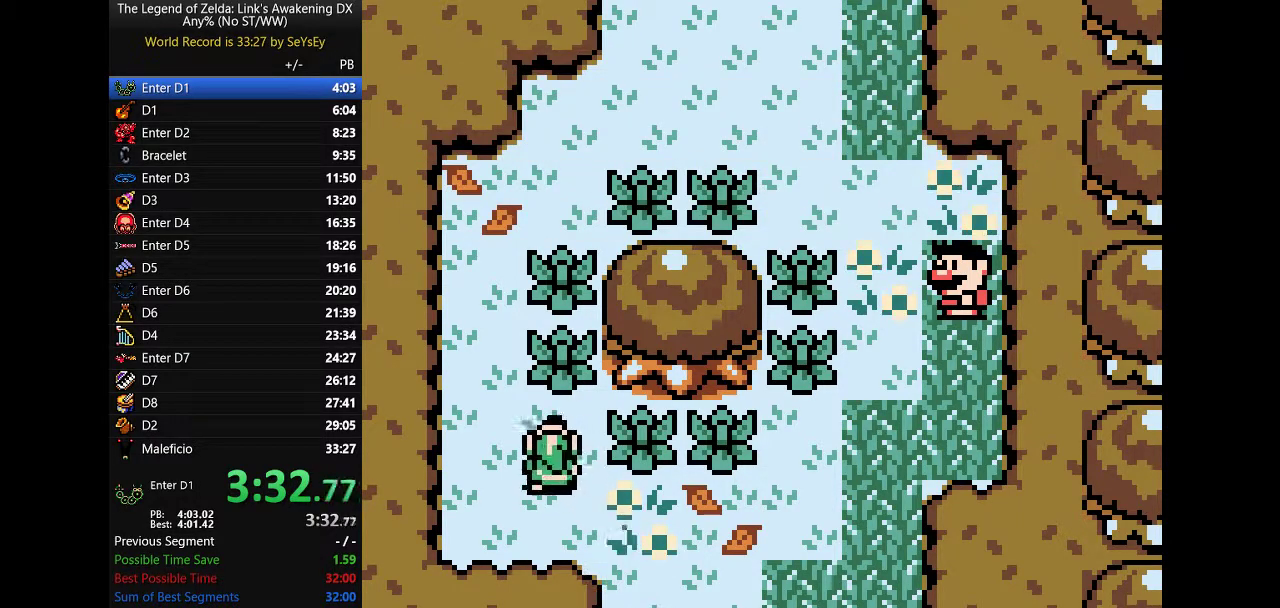
{"buttons": ["DPAD_UP"], "events": [[200, "DPAD_LEFT", "up"]]}
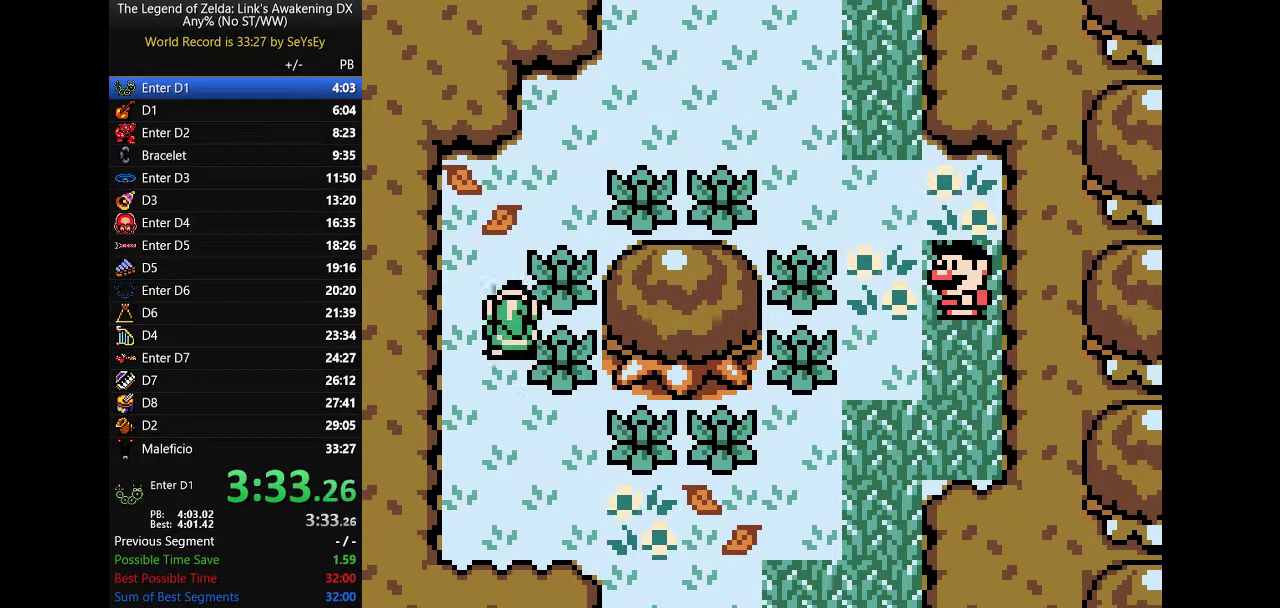
{"buttons": ["DPAD_UP", "DPAD_RIGHT"], "events": [[267, "DPAD_RIGHT", "down"]]}
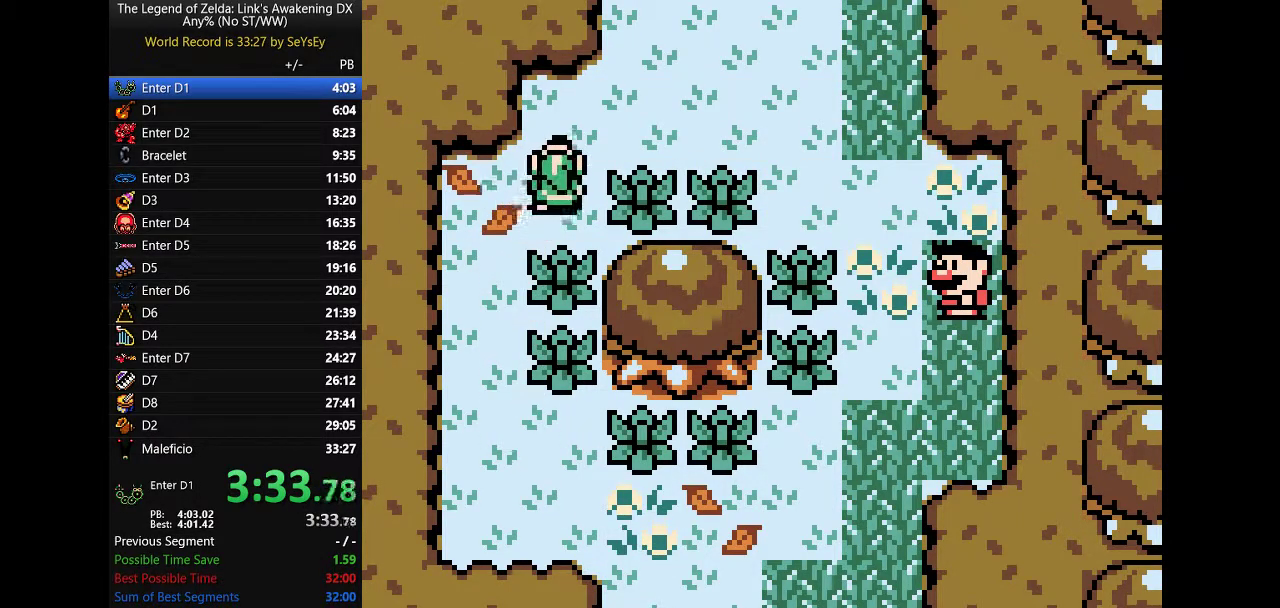
{"buttons": ["DPAD_UP", "DPAD_RIGHT"]}
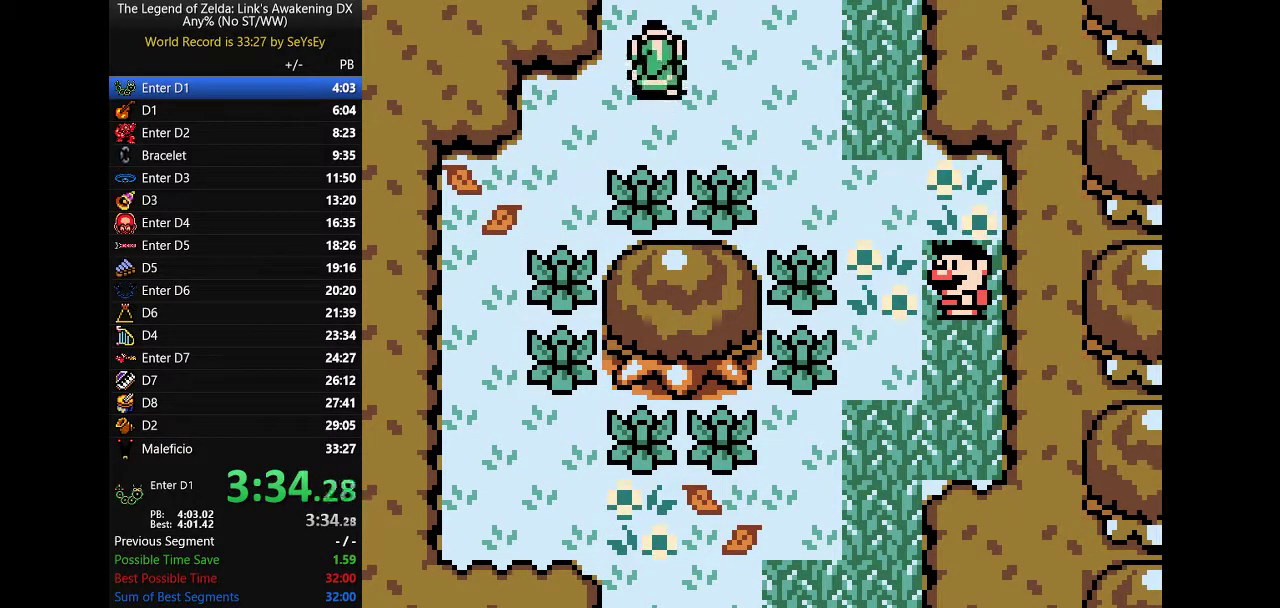
{"buttons": ["DPAD_UP"], "events": [[150, "DPAD_RIGHT", "up"]]}
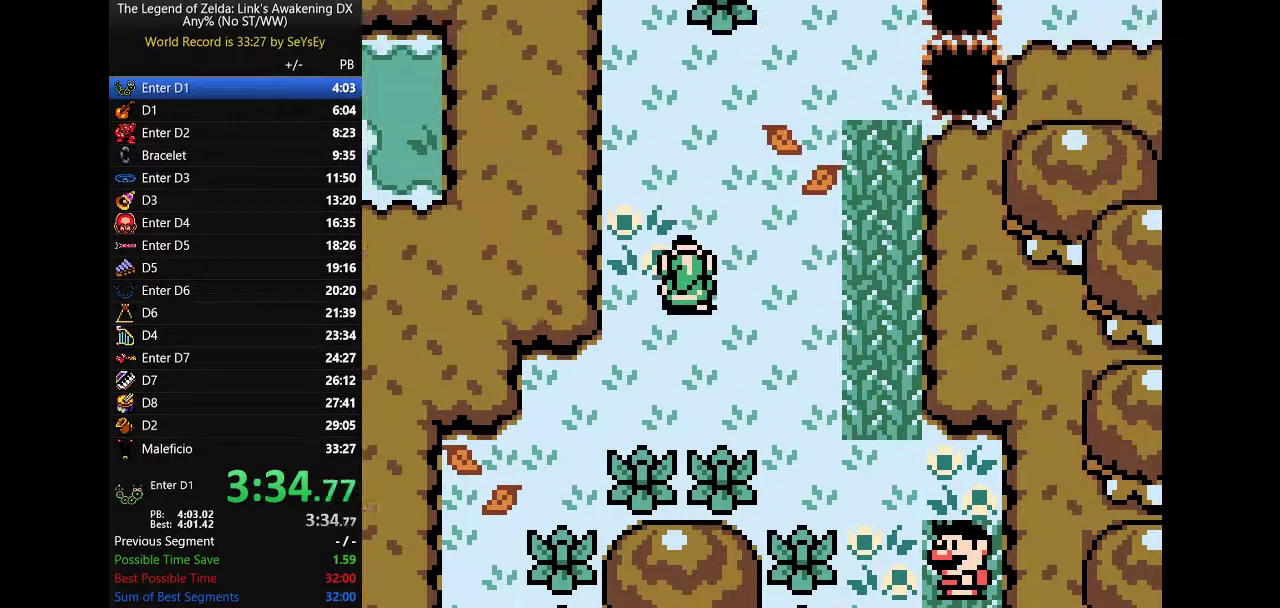
{"buttons": ["DPAD_UP"]}
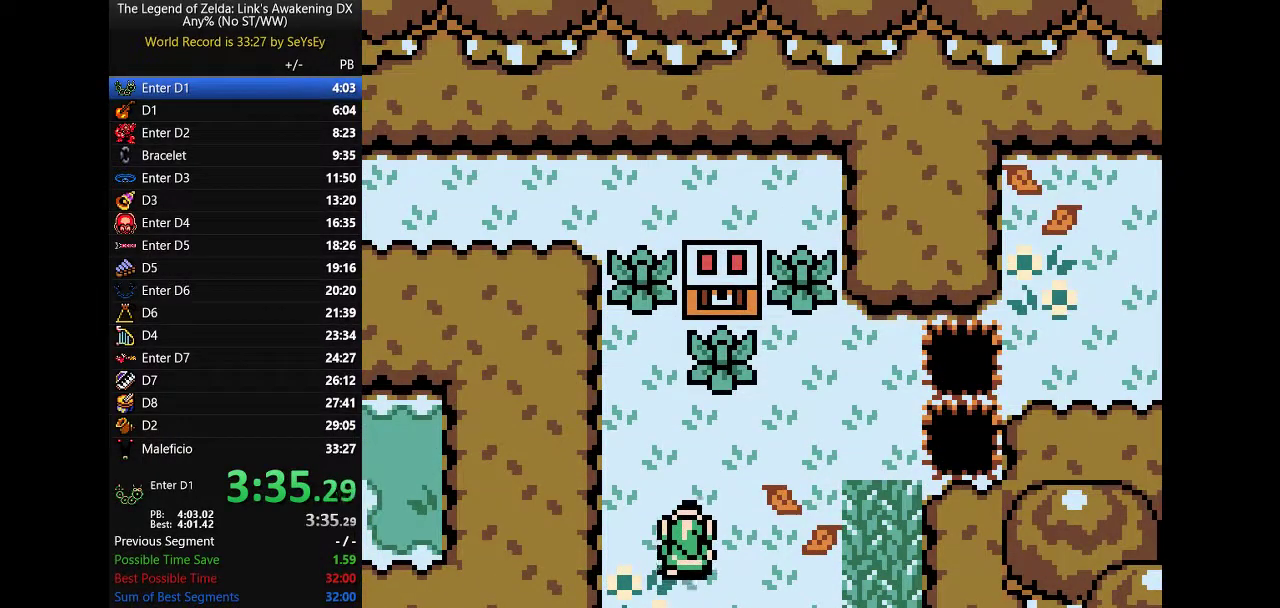
{"buttons": ["DPAD_UP"], "events": [[267, "A", "down"], [333, "A", "up"]]}
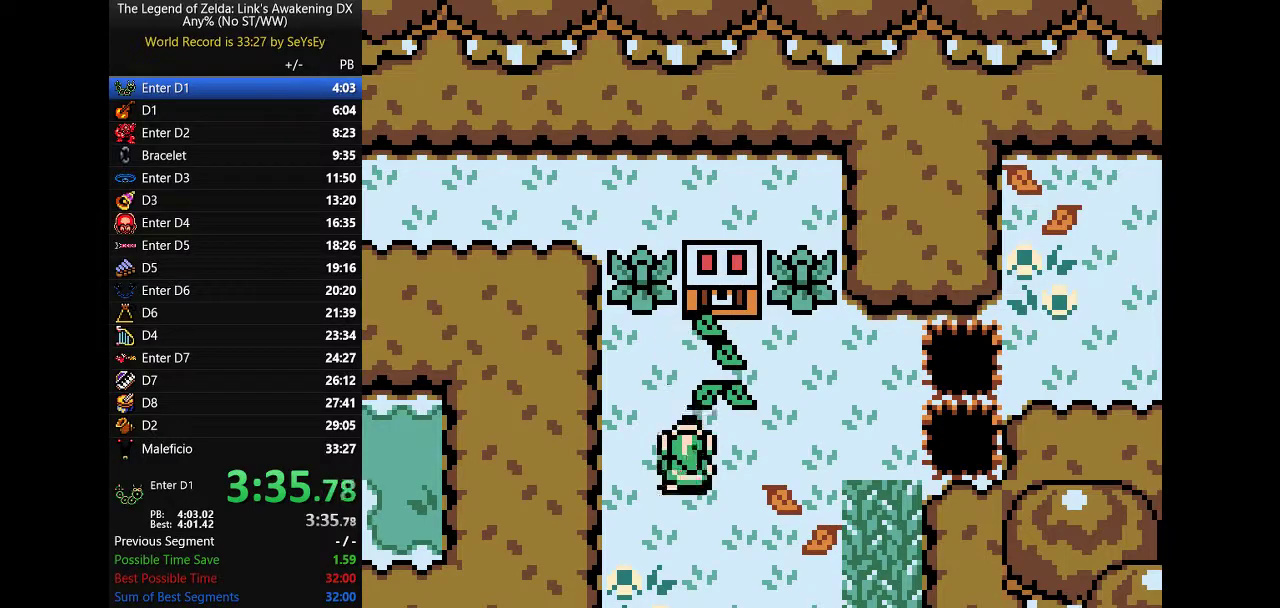
{"buttons": ["A"]}
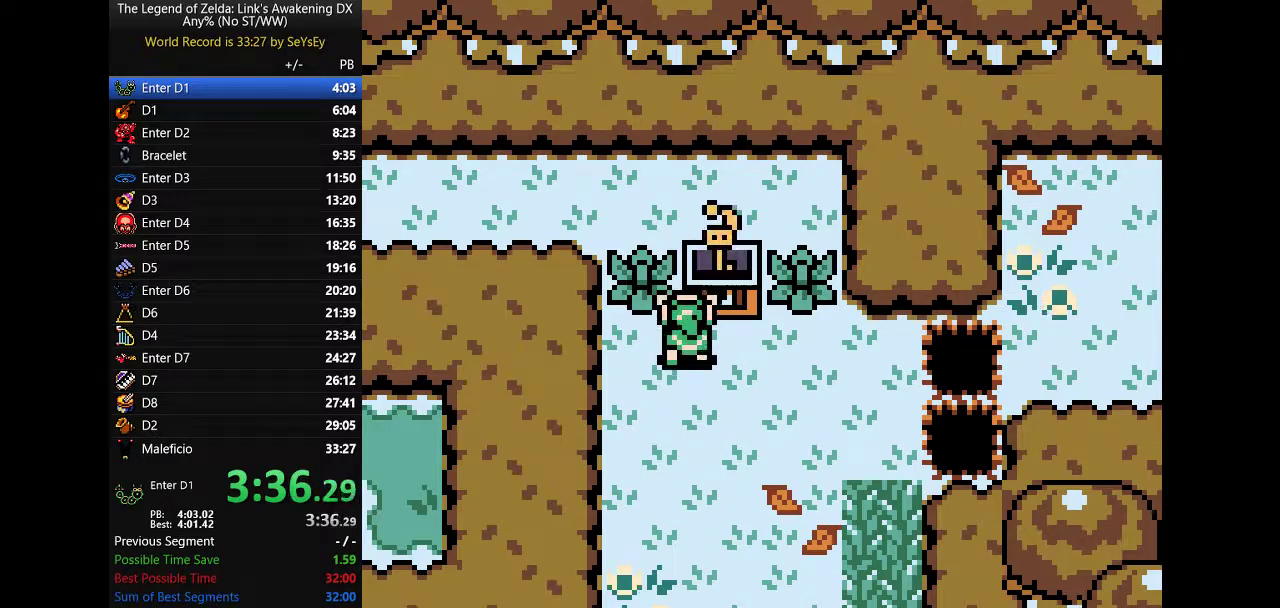
{"buttons": []}
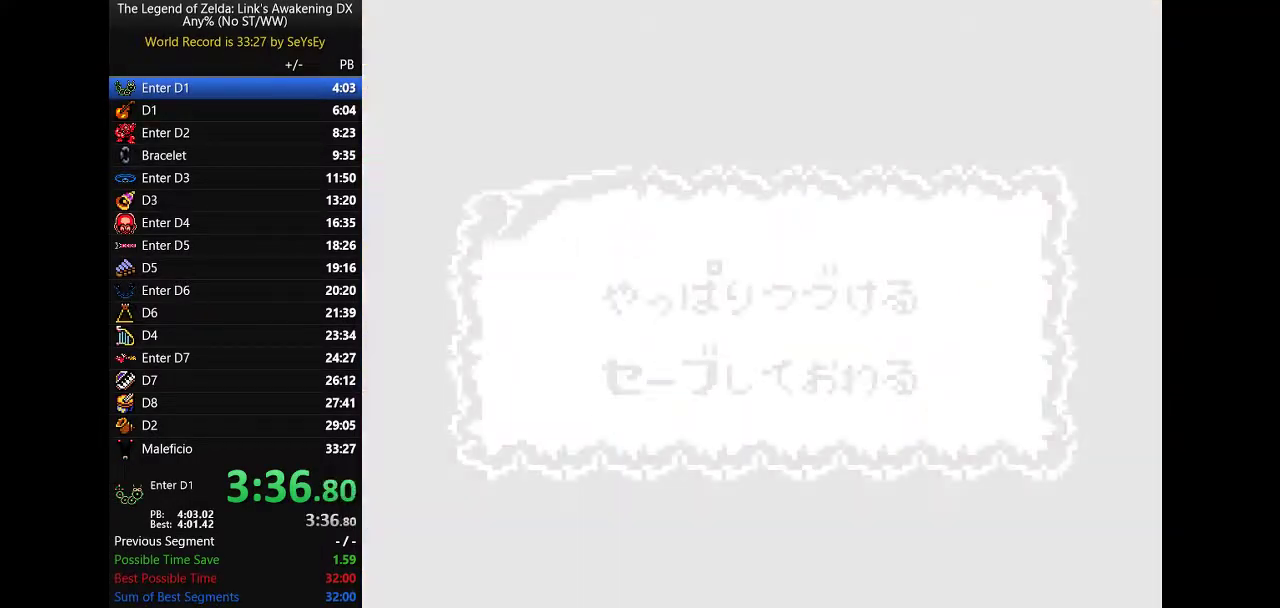
{"buttons": ["A", "B"]}